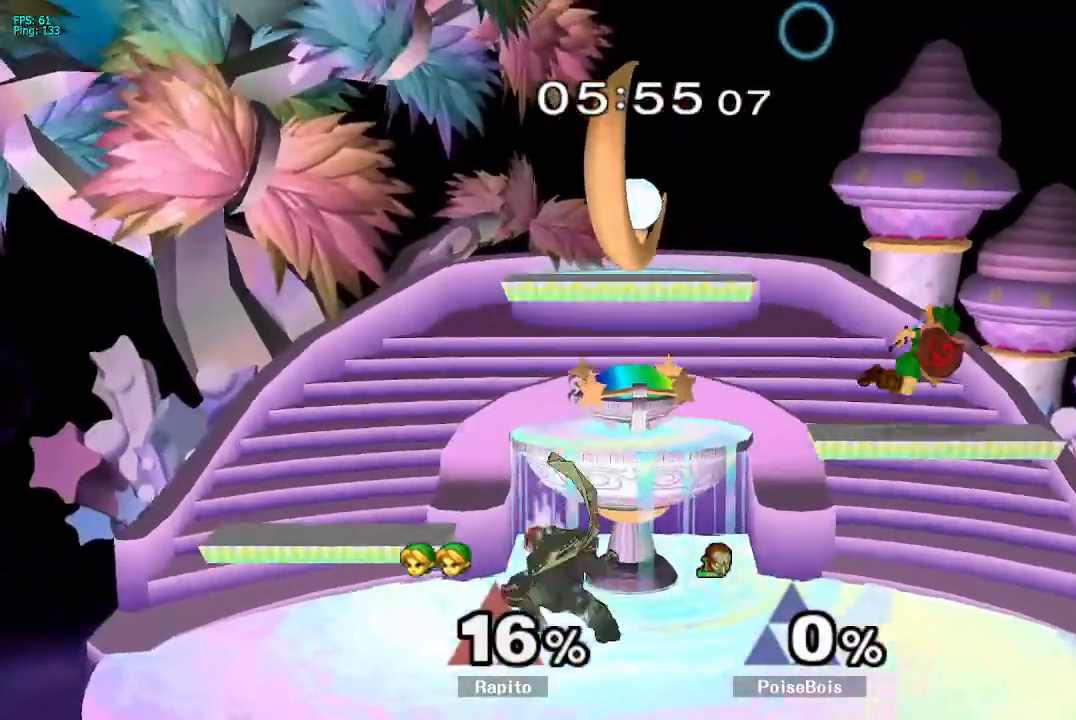
Gameplay with a controller (Nintendo layout); each line is a JSON object with the inputs held at the frame after it. "events" lists button and stick changes between this image and that frame as [ms after this image, input, new state], when the widget could be followed in between. Not read: L3 R3.
{"buttons": [], "left_stick": "center", "right_stick": "center", "events": [[50, "right_stick", "left"], [133, "left_stick", "center"], [183, "right_stick", "center"]]}
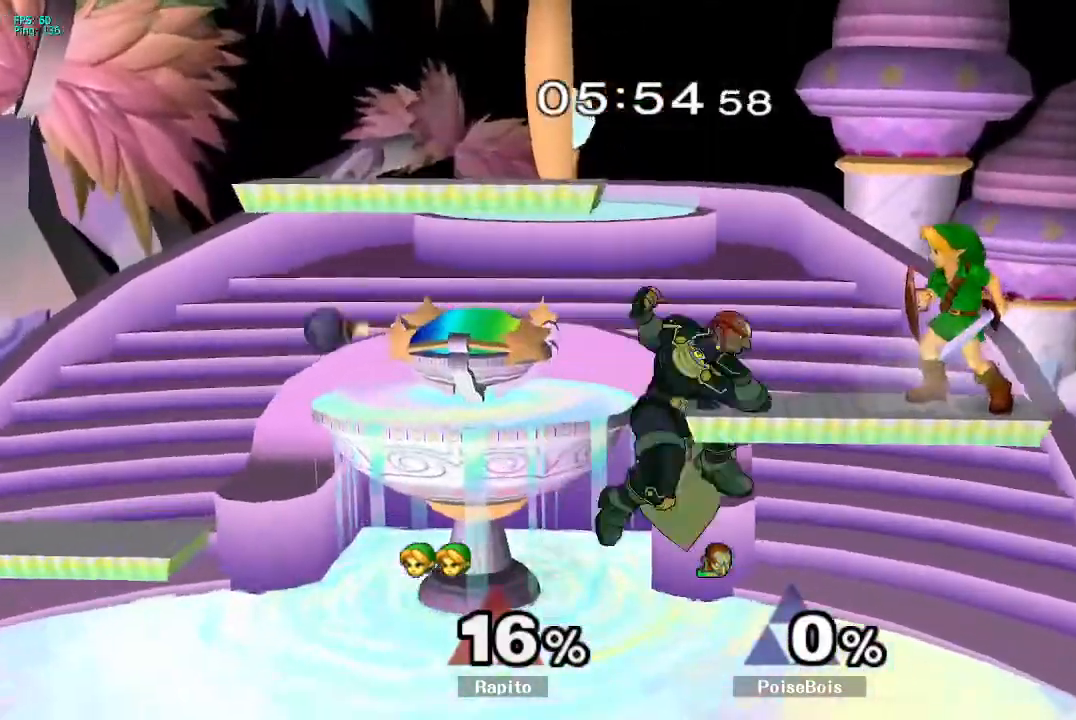
{"buttons": [], "left_stick": "left", "right_stick": "center", "events": [[167, "Y", "down"], [167, "left_stick", "left"], [300, "Y", "up"]]}
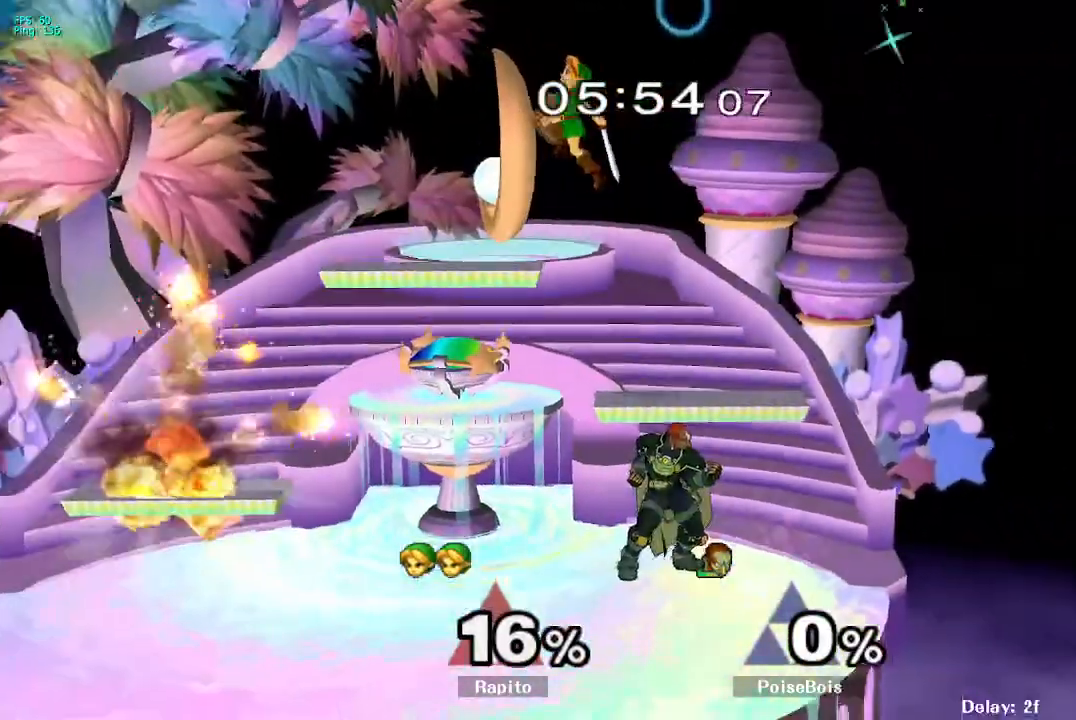
{"buttons": ["B"], "left_stick": "down-right", "right_stick": "center", "events": [[233, "Y", "down"], [233, "left_stick", "right"], [250, "Y", "up"], [267, "Y", "down"], [333, "Y", "up"], [350, "Y", "down"], [367, "Y", "up"], [367, "left_stick", "down"], [383, "B", "down"], [500, "left_stick", "down-right"]]}
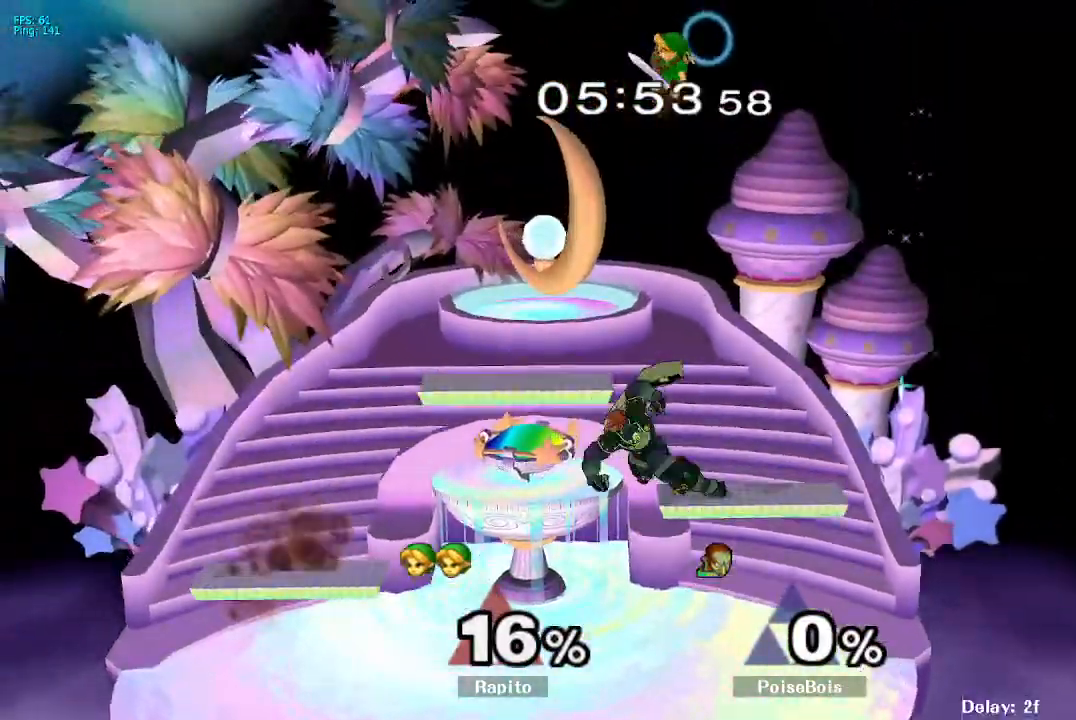
{"buttons": [], "left_stick": "down-right", "right_stick": "center", "events": [[167, "B", "up"], [183, "left_stick", "center"], [500, "left_stick", "down-right"]]}
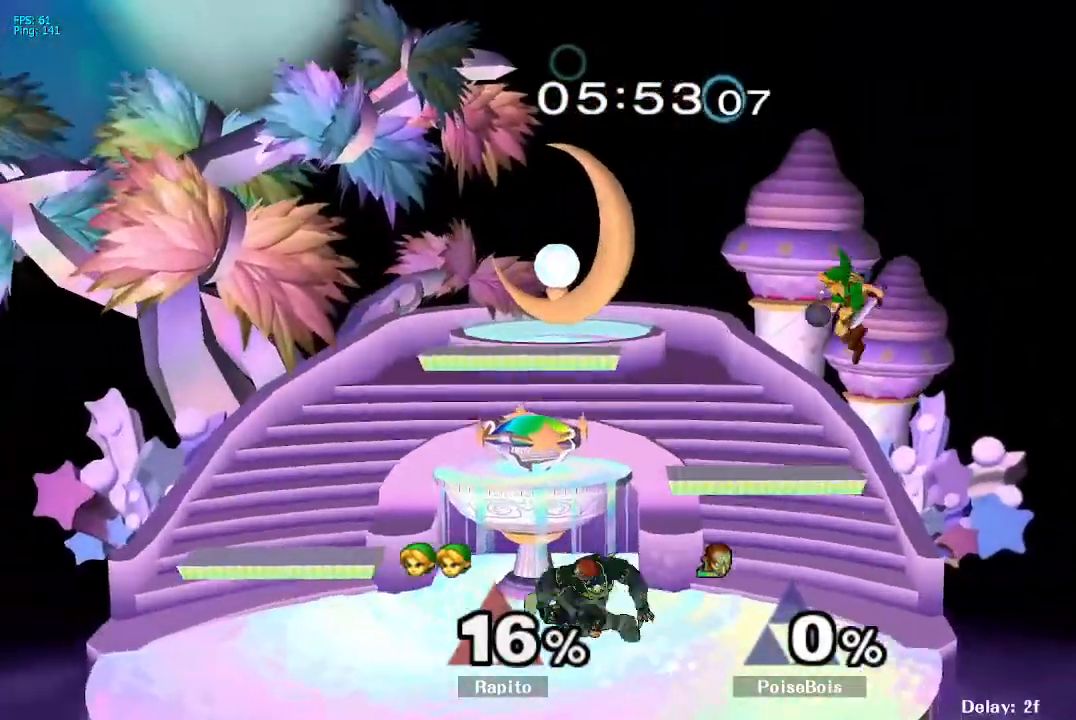
{"buttons": [], "left_stick": "left", "right_stick": "center", "events": [[117, "left_stick", "right"], [183, "right_stick", "left"], [283, "right_stick", "center"], [300, "left_stick", "left"]]}
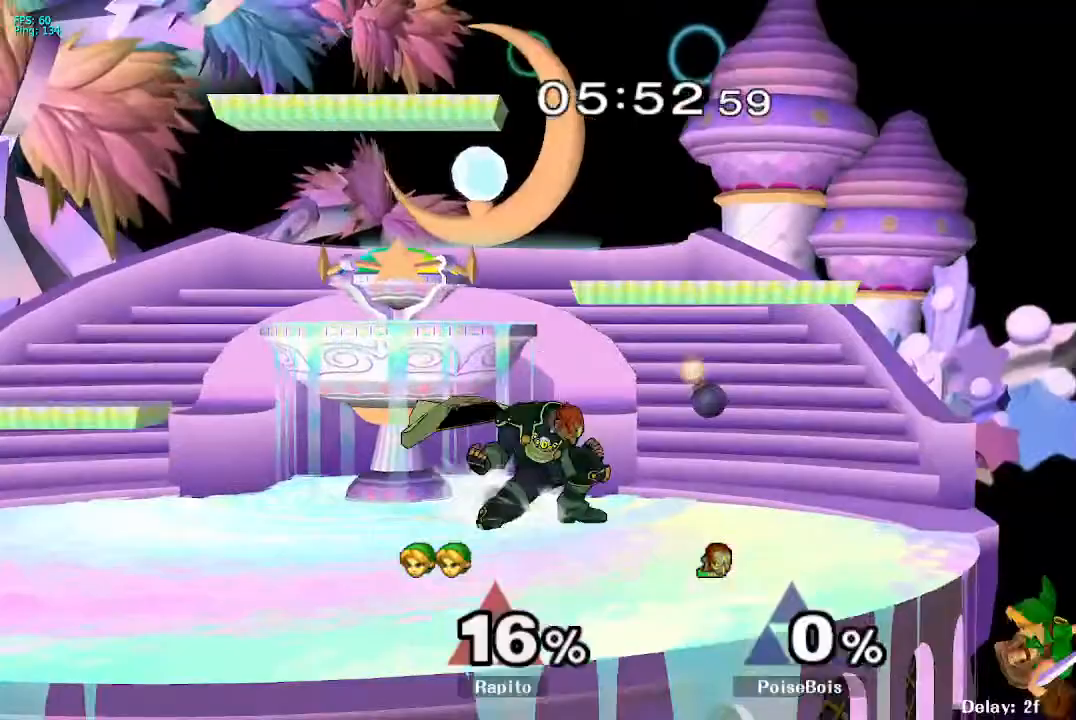
{"buttons": ["B"], "left_stick": "up-left", "right_stick": "center", "events": [[50, "left_stick", "center"], [300, "left_stick", "up-left"], [333, "B", "down"]]}
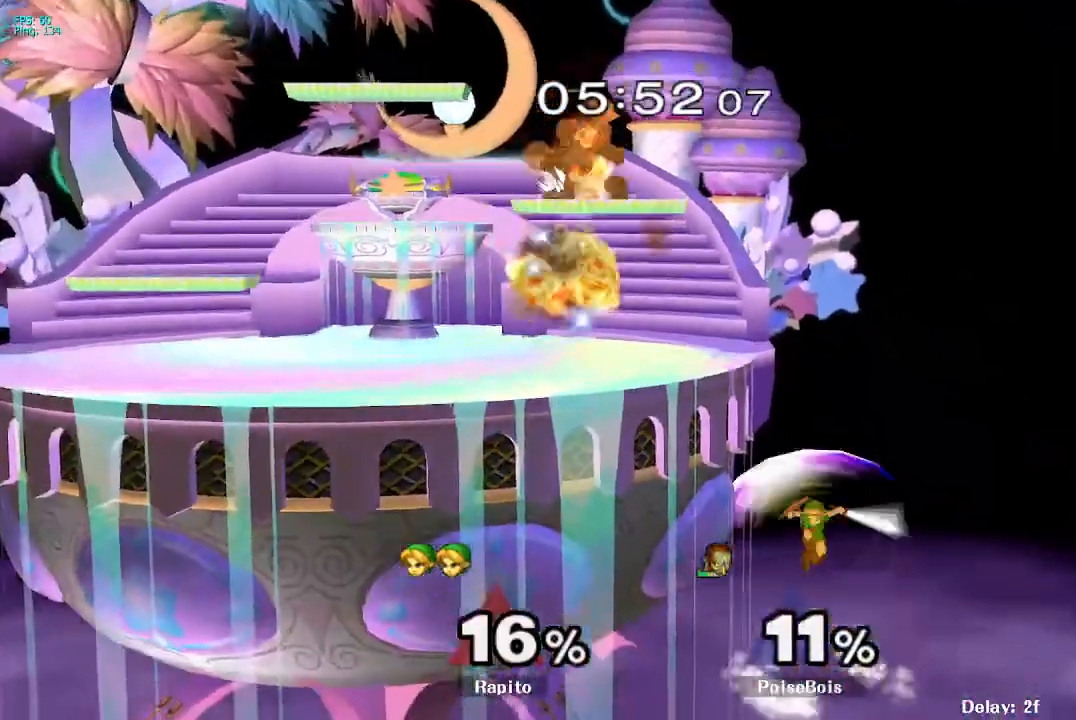
{"buttons": ["B"], "left_stick": "up-left", "right_stick": "center", "events": [[67, "B", "up"], [100, "left_stick", "up-right"], [150, "B", "down"], [250, "B", "up"], [300, "B", "down"], [317, "B", "up"], [317, "left_stick", "up-left"], [383, "B", "down"]]}
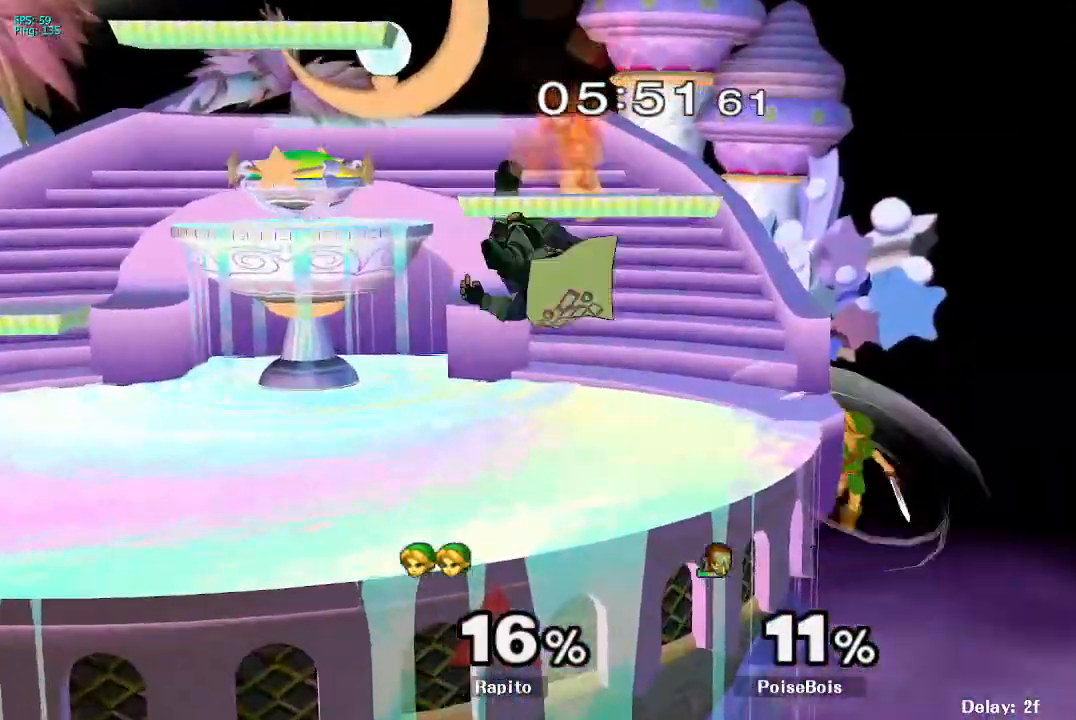
{"buttons": ["B"], "left_stick": "down-right", "right_stick": "center", "events": [[50, "B", "up"], [217, "left_stick", "down"], [283, "Y", "down"], [417, "Y", "up"], [433, "B", "down"], [483, "left_stick", "down-right"]]}
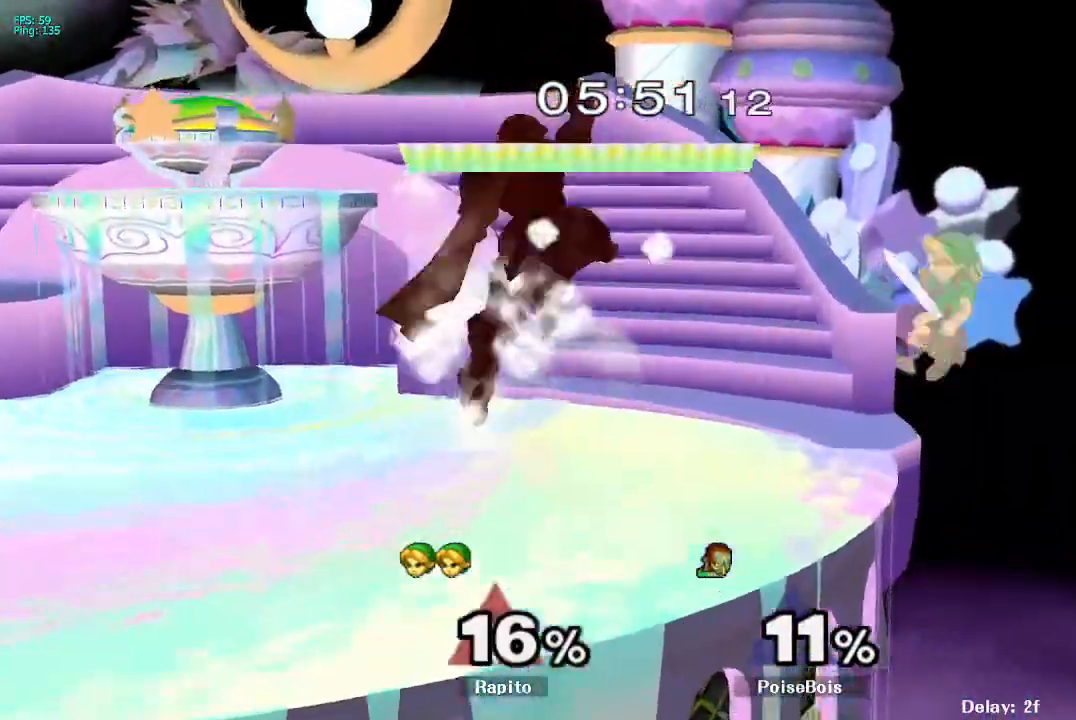
{"buttons": [], "left_stick": "center", "right_stick": "center", "events": [[150, "left_stick", "center"], [183, "B", "up"]]}
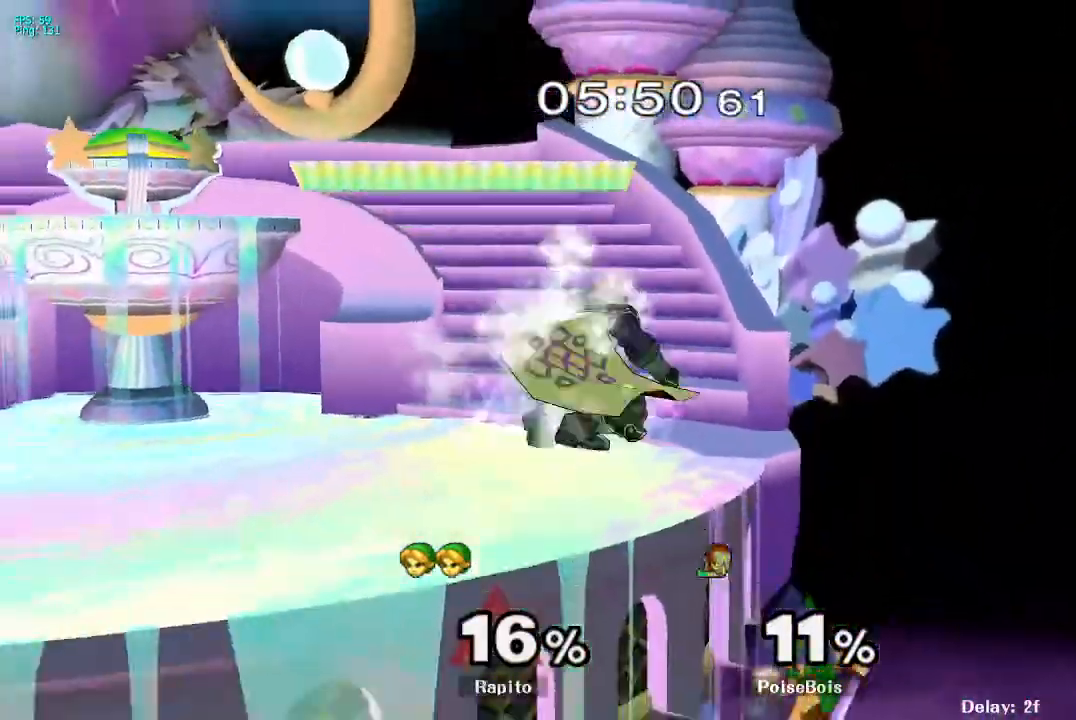
{"buttons": ["B"], "left_stick": "up", "right_stick": "center", "events": [[283, "left_stick", "up-left"], [333, "B", "down"], [333, "left_stick", "up"]]}
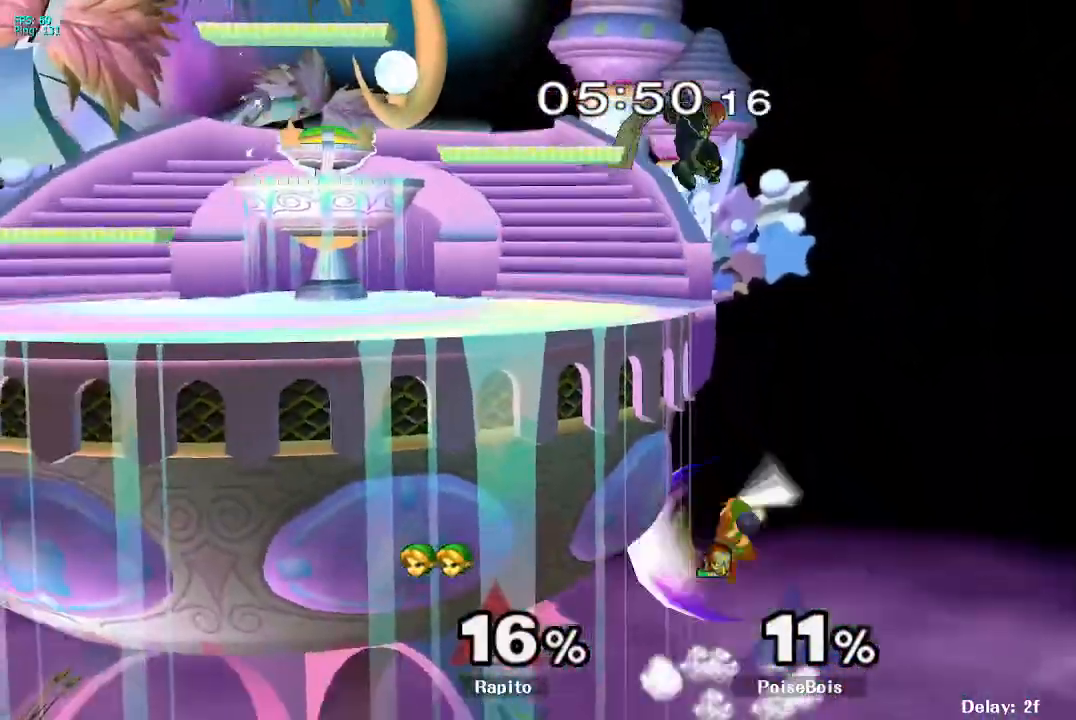
{"buttons": ["B"], "left_stick": "up", "right_stick": "center", "events": [[33, "B", "up"], [100, "B", "down"], [217, "B", "up"], [267, "B", "down"], [400, "B", "up"], [467, "B", "down"]]}
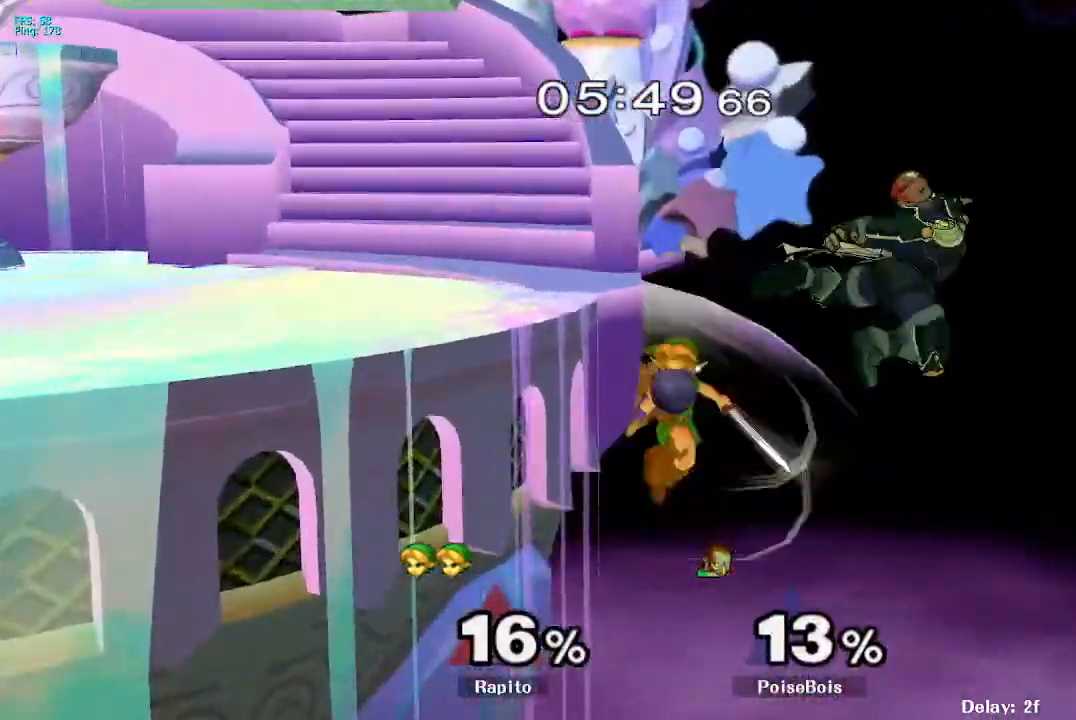
{"buttons": [], "left_stick": "down-left", "right_stick": "center", "events": [[33, "B", "up"], [100, "B", "down"], [167, "B", "up"], [183, "B", "down"], [283, "B", "up"], [317, "left_stick", "center"], [367, "left_stick", "down"], [417, "Y", "down"], [483, "Y", "up"], [483, "left_stick", "down-left"]]}
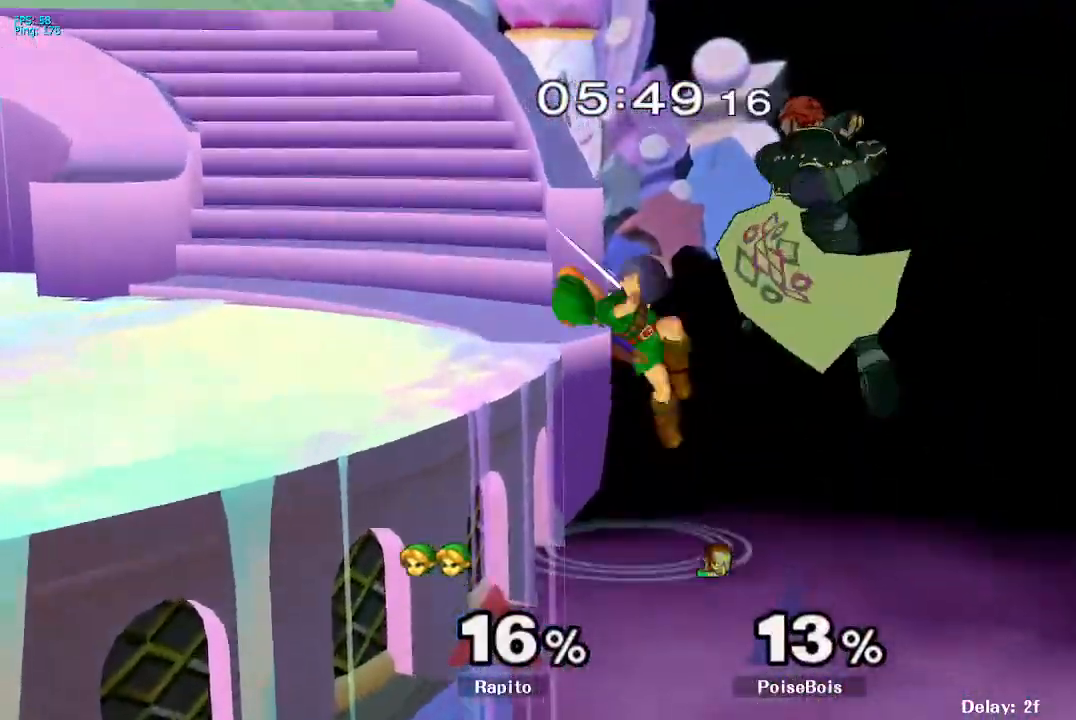
{"buttons": [], "left_stick": "left", "right_stick": "center", "events": [[67, "left_stick", "center"], [183, "left_stick", "left"]]}
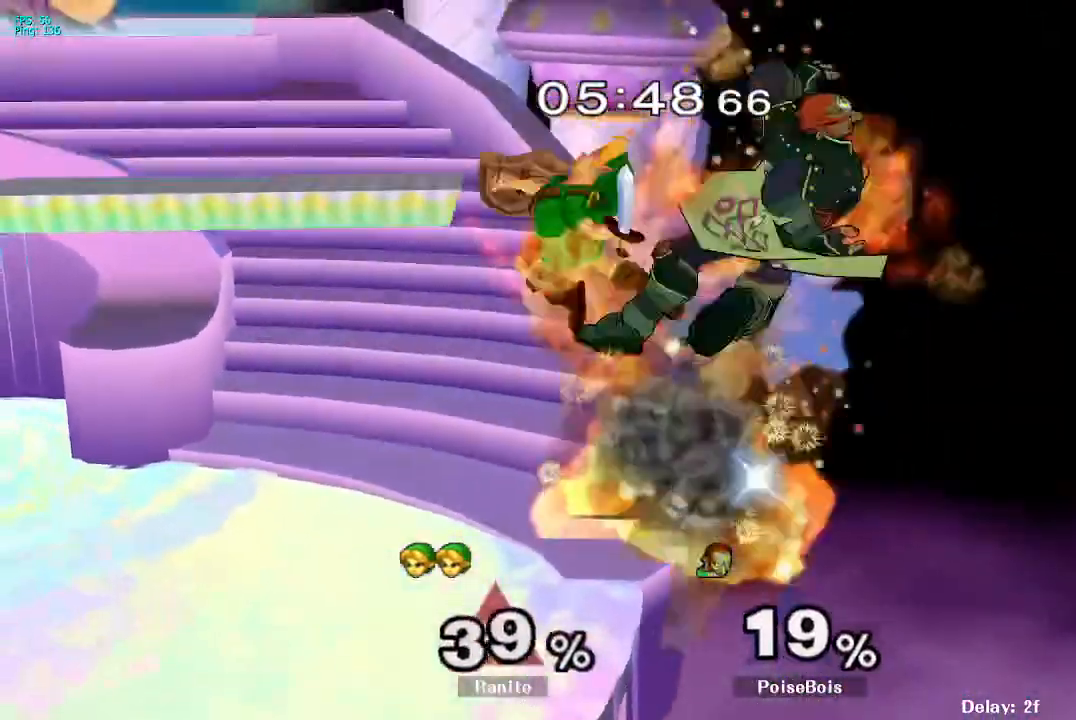
{"buttons": [], "left_stick": "center", "right_stick": "center", "events": [[33, "left_stick", "up-left"], [200, "left_stick", "center"]]}
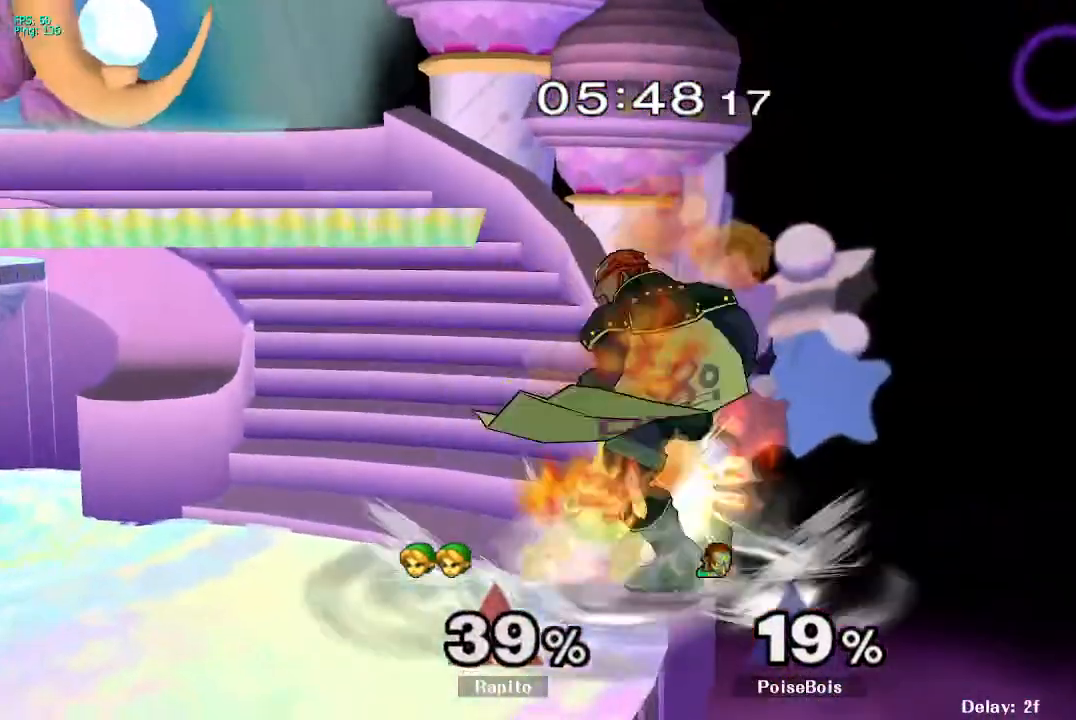
{"buttons": [], "left_stick": "center", "right_stick": "center", "events": [[183, "L1", "down"], [217, "left_stick", "down"], [317, "L1", "up"], [383, "left_stick", "center"]]}
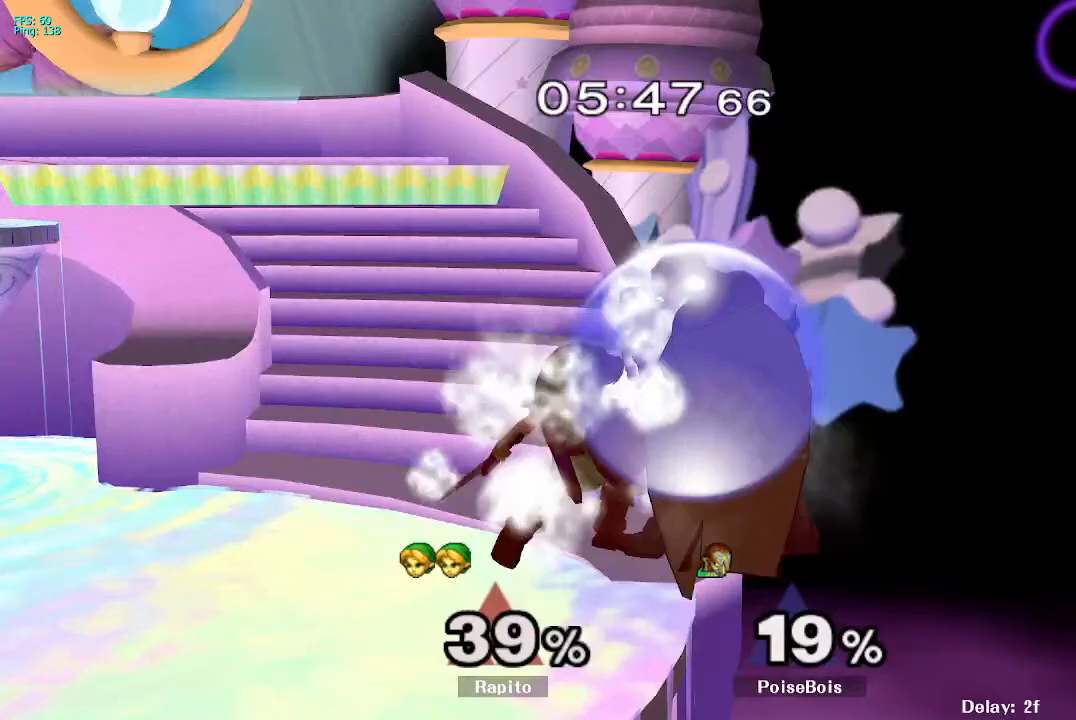
{"buttons": [], "left_stick": "down-right", "right_stick": "center", "events": [[100, "left_stick", "down"], [100, "right_stick", "down"], [217, "right_stick", "center"], [367, "left_stick", "down-right"]]}
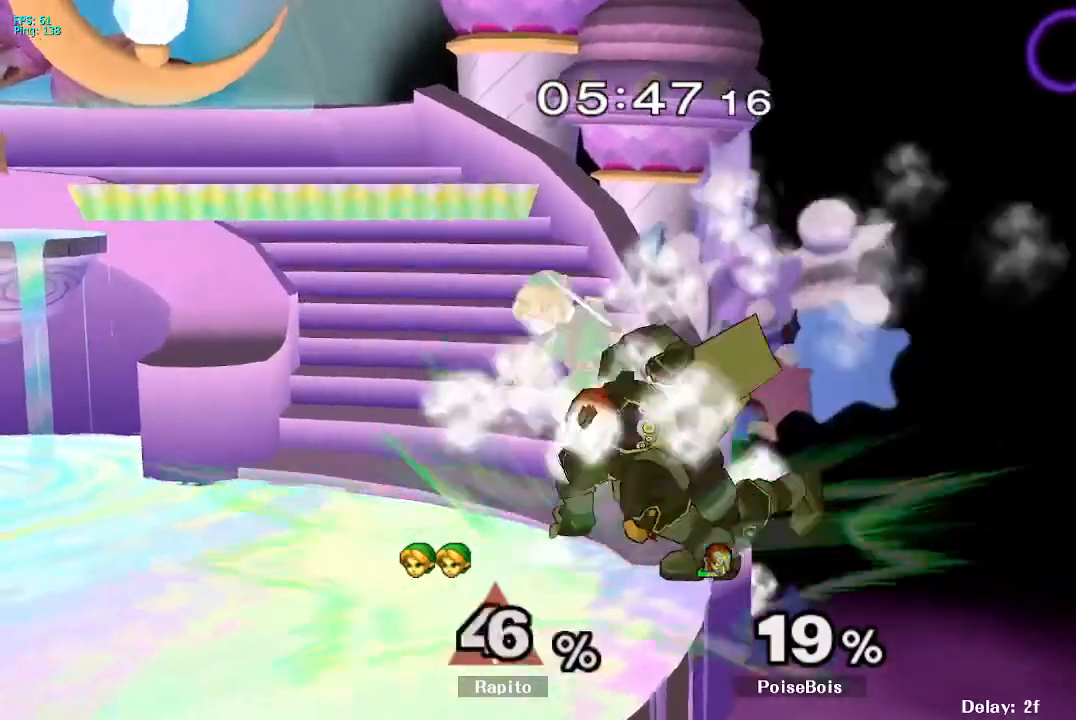
{"buttons": ["L1"], "left_stick": "up", "right_stick": "center", "events": [[17, "left_stick", "center"], [67, "left_stick", "up-left"], [450, "left_stick", "up"], [483, "L1", "down"]]}
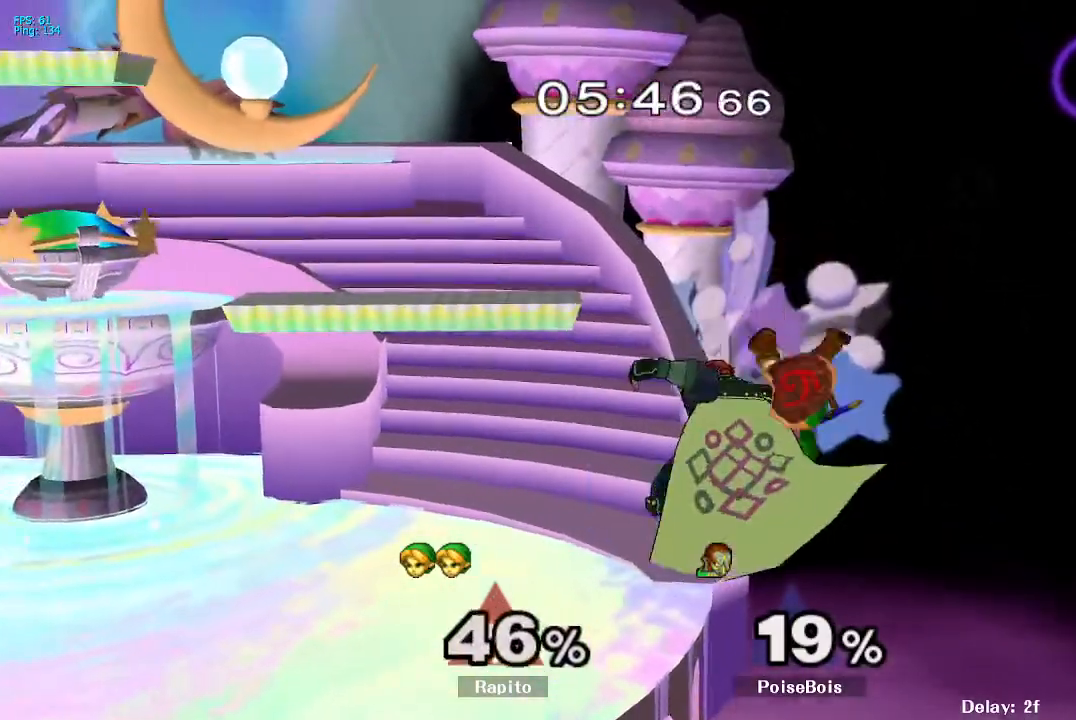
{"buttons": ["Y"], "left_stick": "left", "right_stick": "center", "events": [[83, "left_stick", "up-left"], [133, "L1", "up"], [433, "Y", "down"], [500, "left_stick", "left"]]}
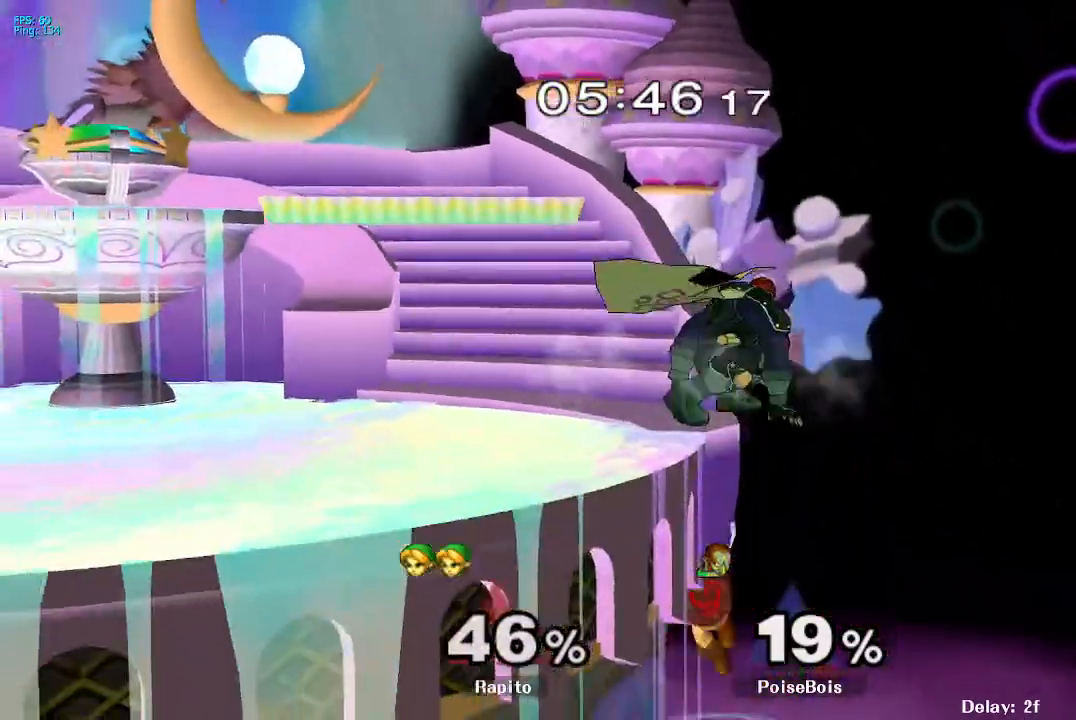
{"buttons": ["A"], "left_stick": "up-left", "right_stick": "center", "events": [[17, "A", "down"], [117, "Y", "up"], [167, "A", "up"], [200, "A", "down"], [367, "A", "up"], [383, "A", "down"], [450, "left_stick", "up-left"]]}
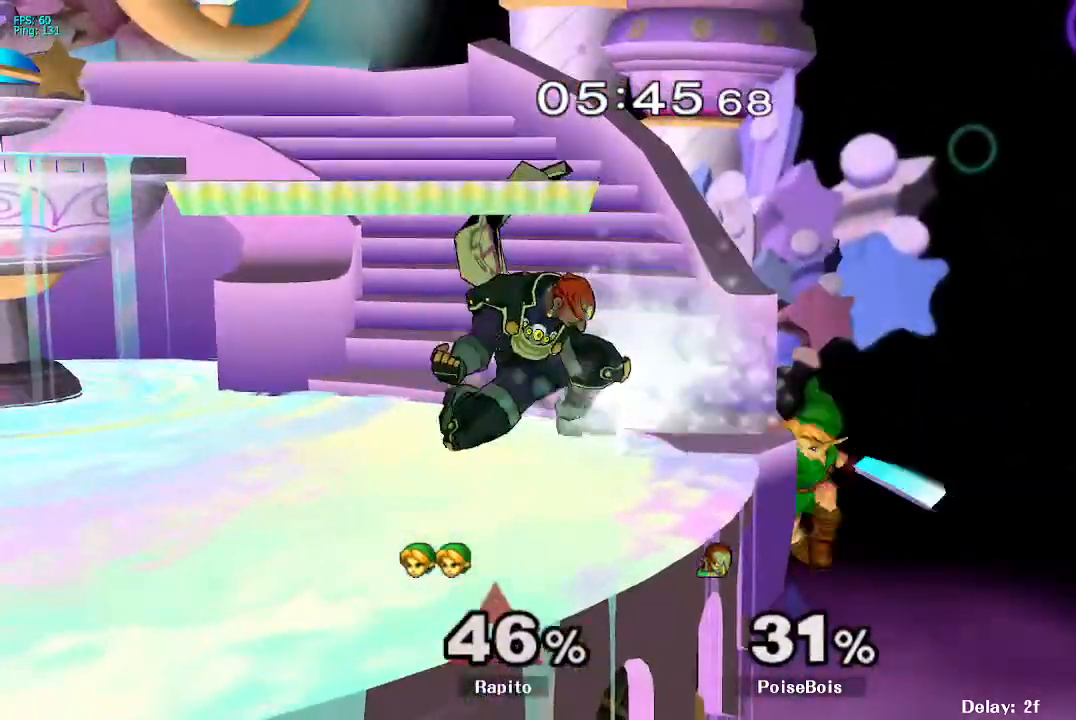
{"buttons": [], "left_stick": "up-left", "right_stick": "center", "events": [[50, "A", "up"], [133, "left_stick", "up-right"], [367, "left_stick", "up-left"]]}
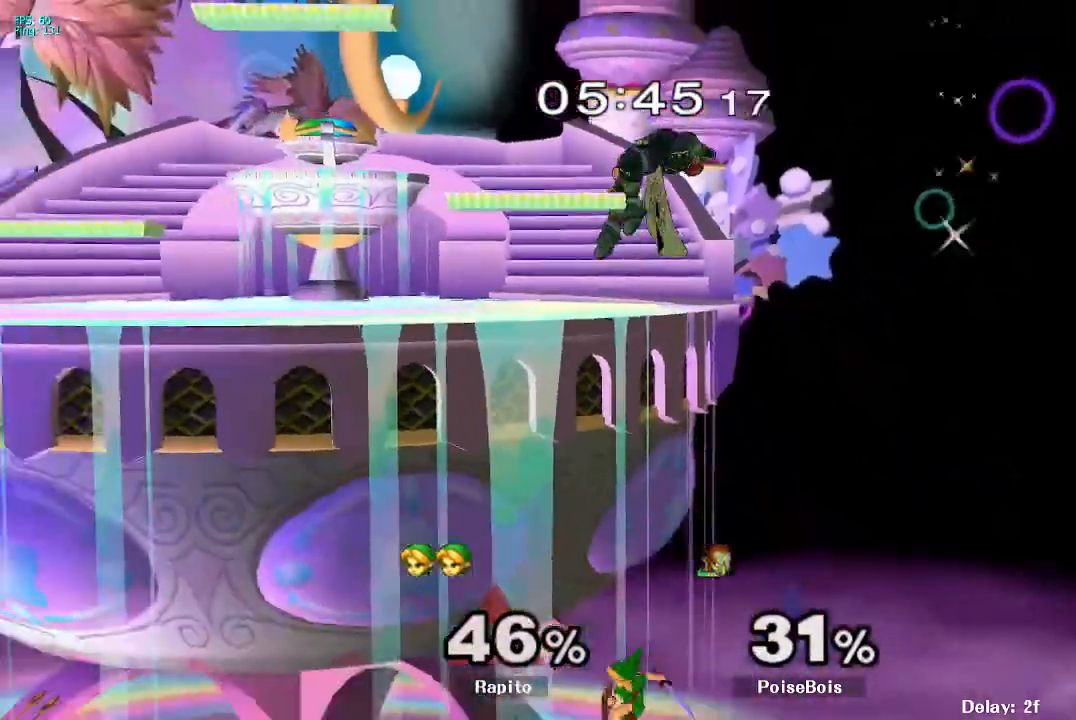
{"buttons": ["L1"], "left_stick": "up", "right_stick": "center", "events": [[33, "left_stick", "center"], [150, "left_stick", "up-left"], [383, "left_stick", "up"], [483, "L1", "down"]]}
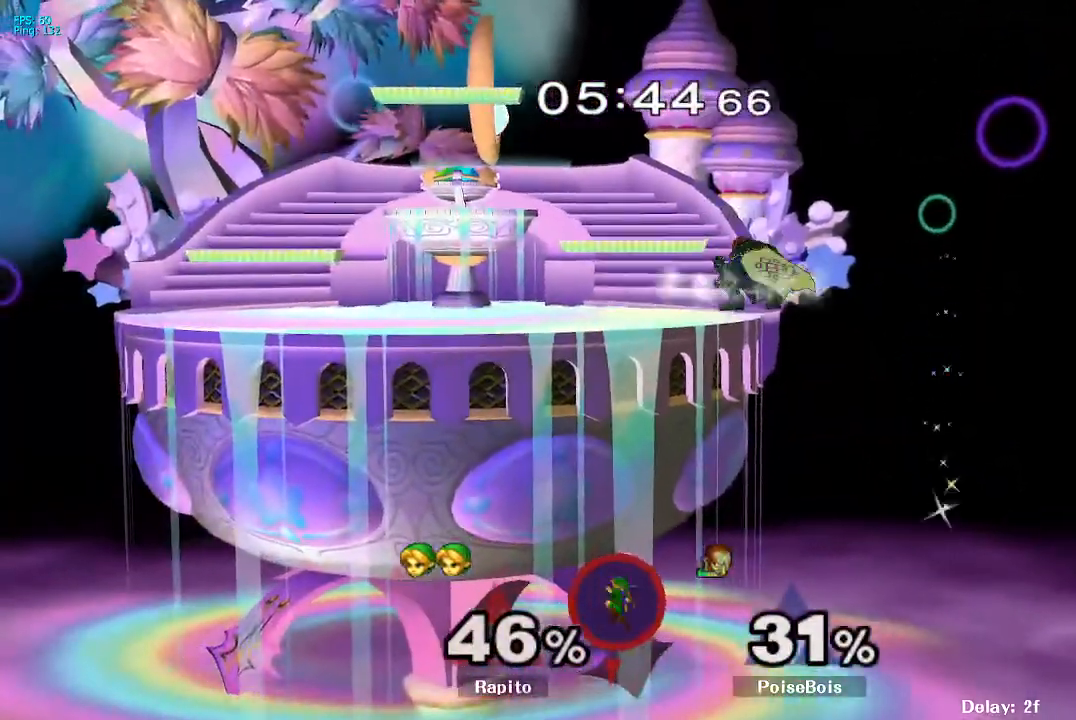
{"buttons": ["A"], "left_stick": "left", "right_stick": "center", "events": [[33, "A", "down"], [100, "A", "up"], [167, "A", "down"], [233, "A", "up"], [250, "L1", "up"], [250, "left_stick", "up-left"], [283, "A", "down"], [367, "A", "up"], [367, "left_stick", "left"], [383, "A", "down"], [450, "A", "up"], [483, "A", "down"]]}
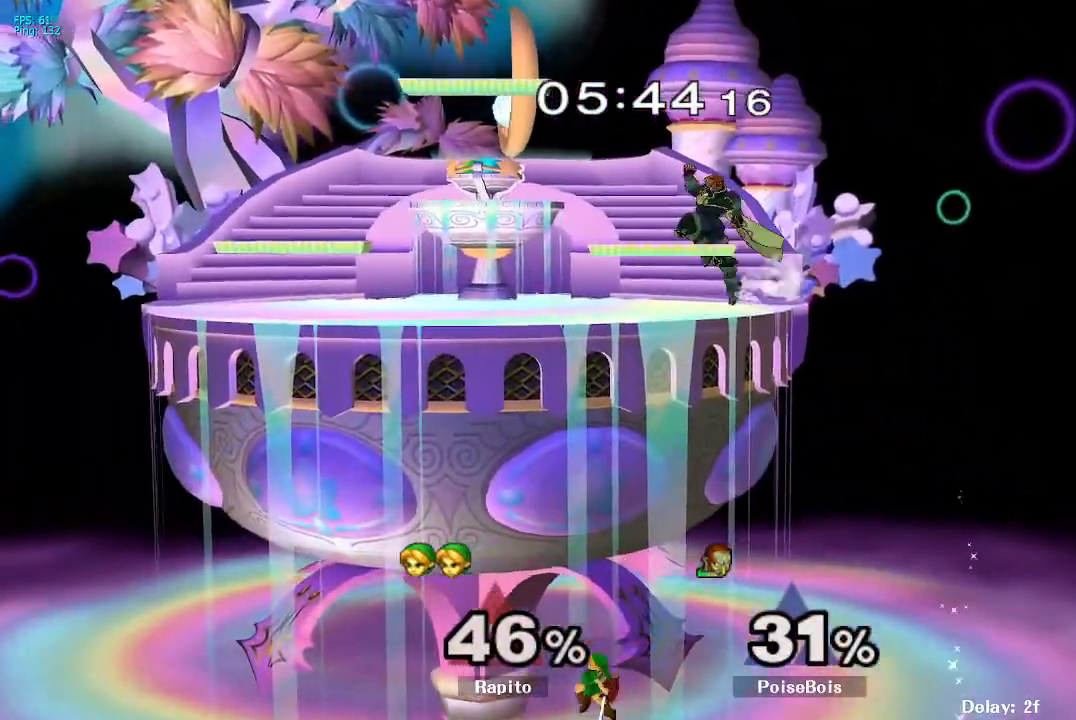
{"buttons": [], "left_stick": "right", "right_stick": "center", "events": [[167, "A", "up"], [283, "left_stick", "right"]]}
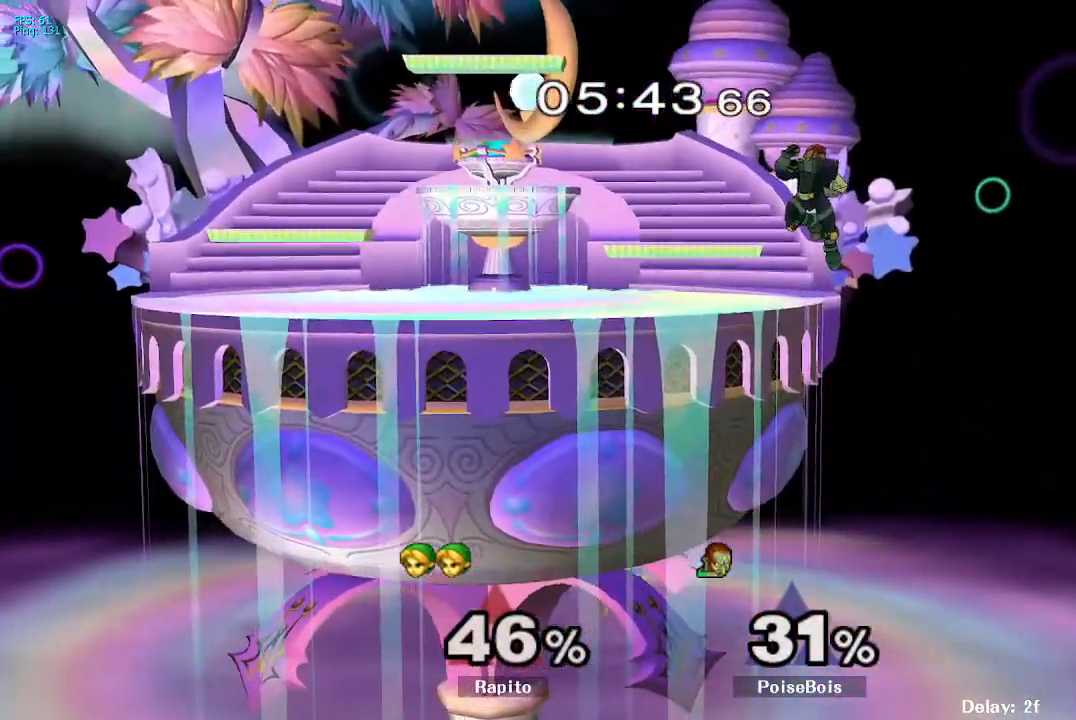
{"buttons": ["B"], "left_stick": "up", "right_stick": "center", "events": [[300, "left_stick", "up"], [400, "B", "down"], [433, "B", "up"], [483, "B", "down"]]}
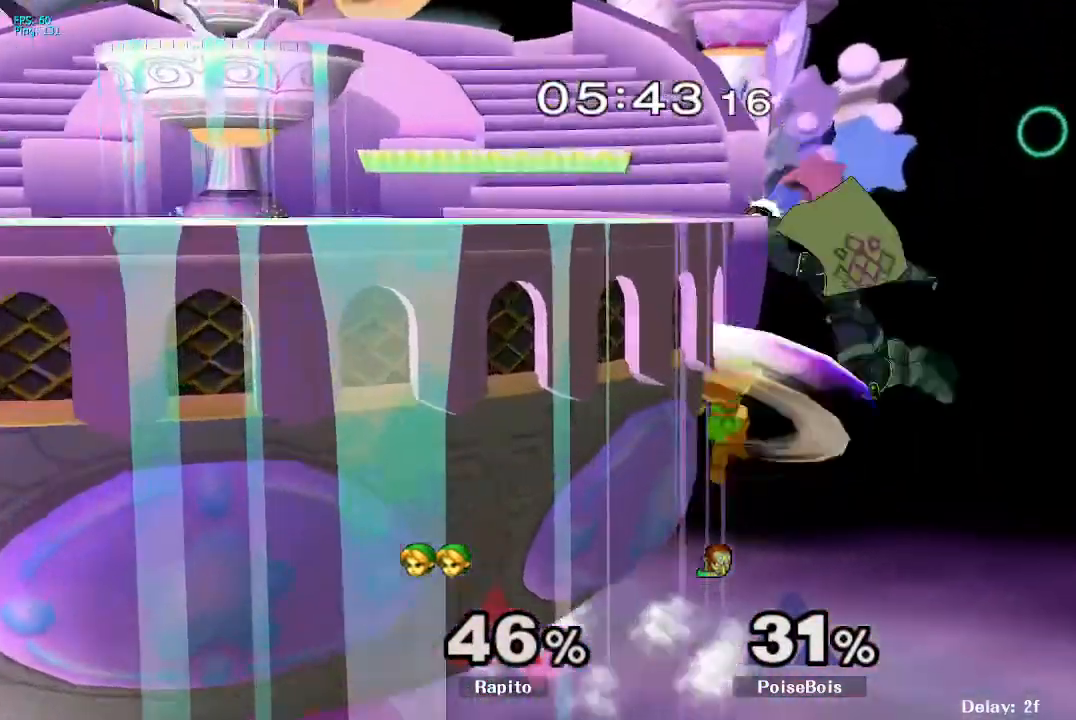
{"buttons": ["B"], "left_stick": "up-left", "right_stick": "center", "events": [[33, "B", "up"], [83, "B", "down"], [150, "B", "up"], [183, "B", "down"], [200, "left_stick", "up-left"], [250, "B", "up"], [283, "B", "down"], [350, "B", "up"], [383, "B", "down"], [467, "B", "up"], [500, "B", "down"]]}
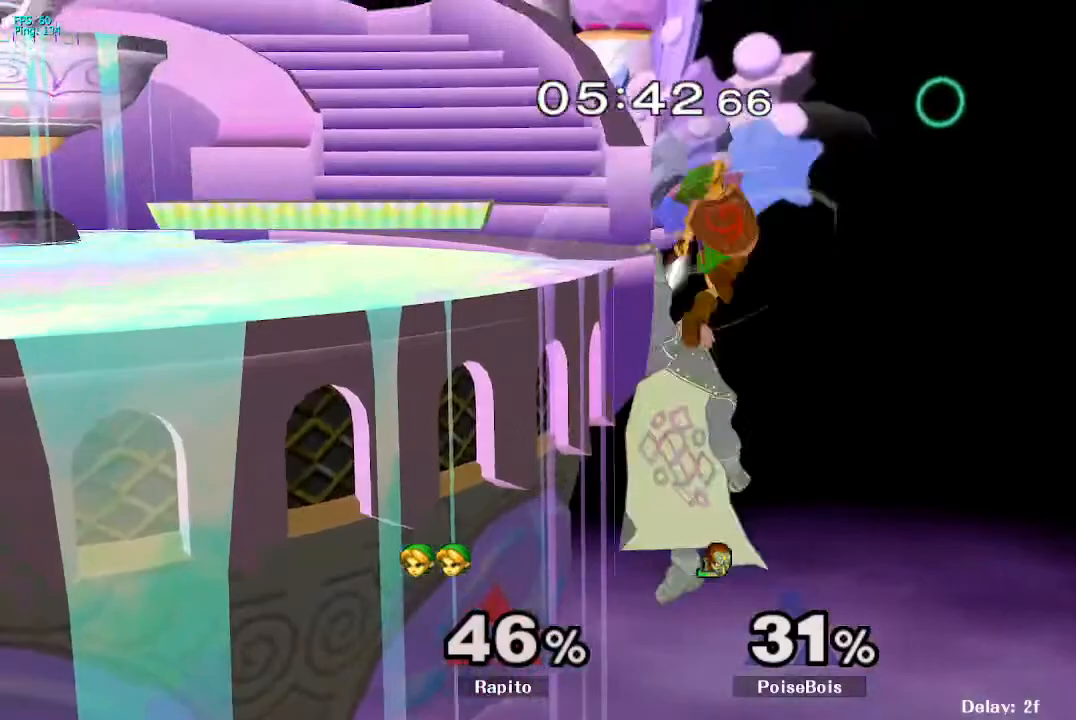
{"buttons": ["B"], "left_stick": "up-left", "right_stick": "center", "events": [[83, "B", "up"], [117, "B", "down"], [200, "B", "up"], [367, "B", "down"], [450, "B", "up"], [483, "B", "down"]]}
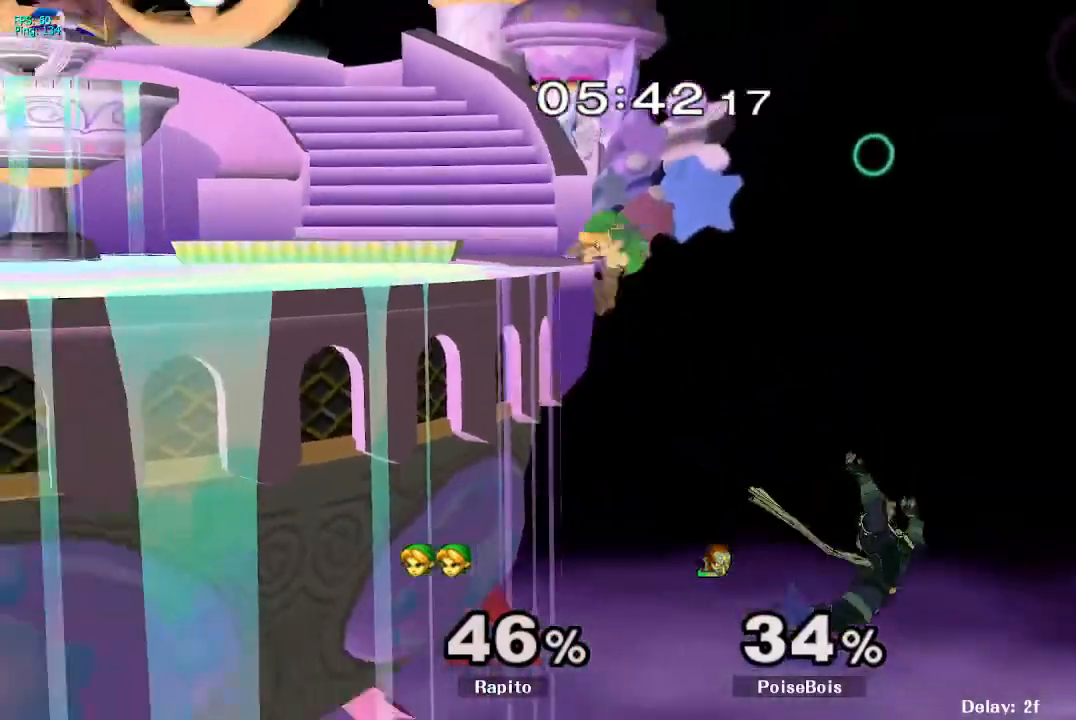
{"buttons": [], "left_stick": "center", "right_stick": "center", "events": [[50, "B", "up"], [150, "left_stick", "center"]]}
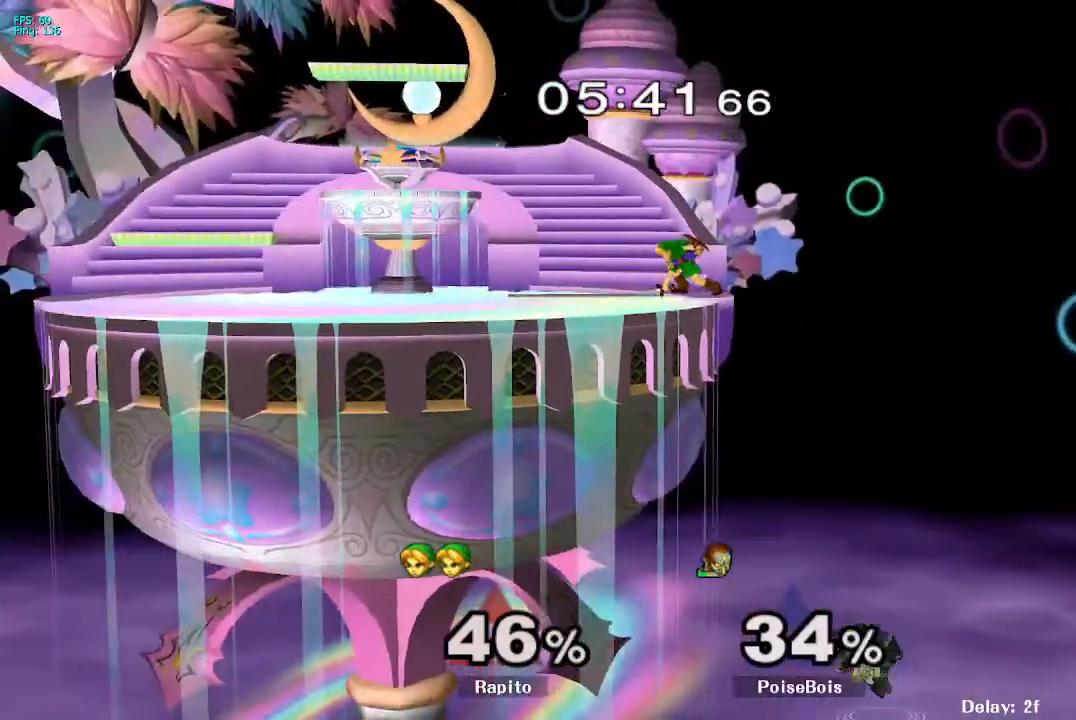
{"buttons": [], "left_stick": "center", "right_stick": "center", "events": [[450, "Y", "down"], [483, "Y", "up"]]}
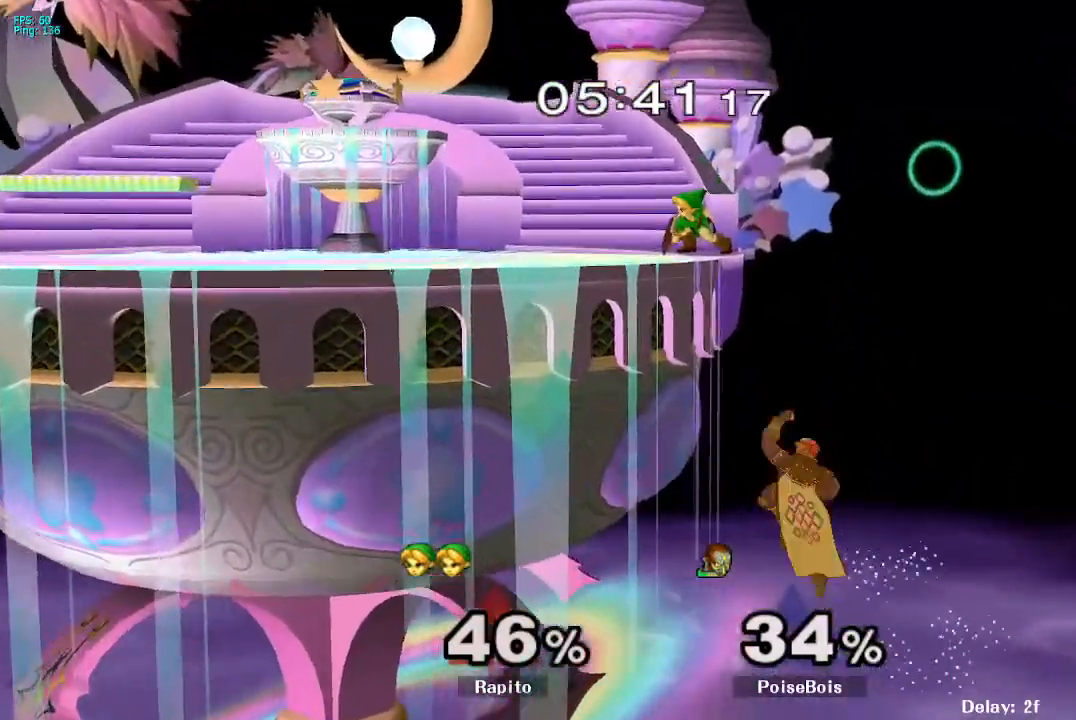
{"buttons": ["L1"], "left_stick": "down-left", "right_stick": "center", "events": [[50, "right_stick", "down"], [67, "left_stick", "right"], [133, "right_stick", "center"], [217, "left_stick", "center"], [283, "left_stick", "down"], [433, "left_stick", "down-left"], [467, "L1", "down"]]}
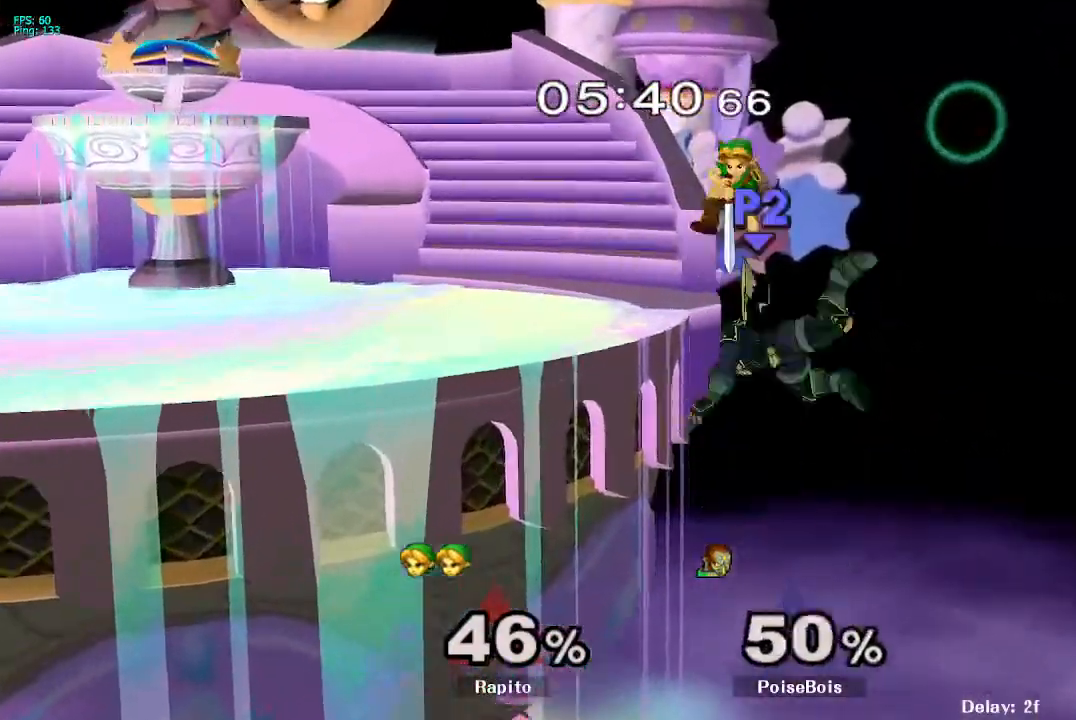
{"buttons": ["L1"], "left_stick": "left", "right_stick": "center", "events": [[17, "left_stick", "left"], [150, "L1", "up"], [433, "L1", "down"]]}
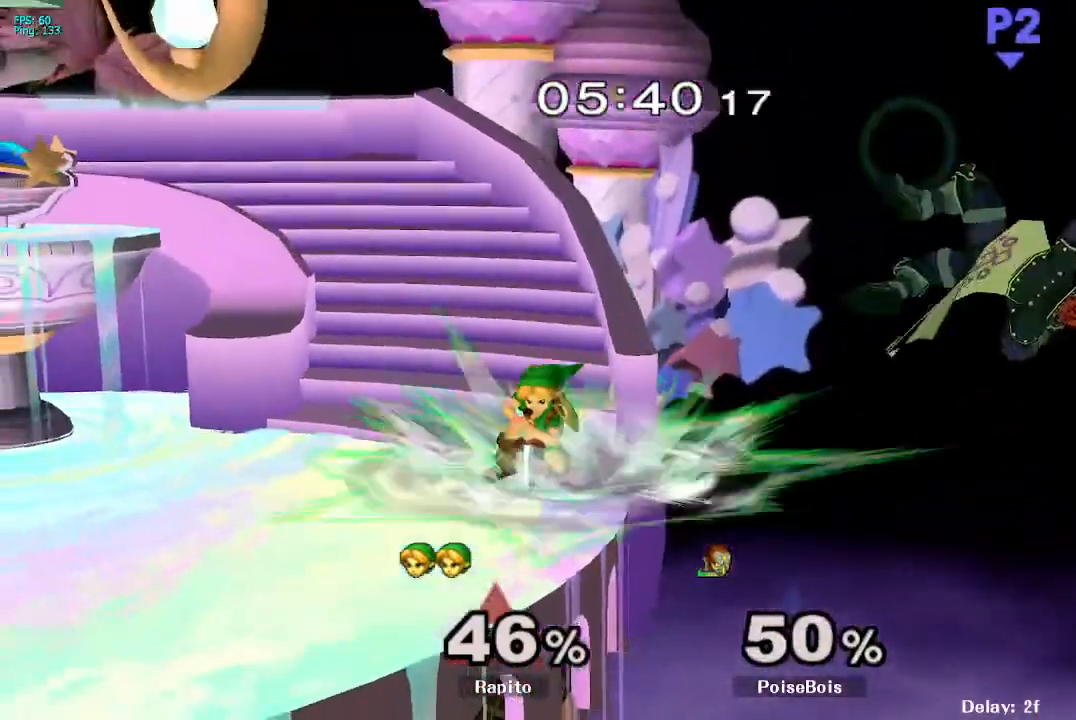
{"buttons": ["Y"], "left_stick": "center", "right_stick": "center", "events": [[17, "left_stick", "center"], [50, "L1", "up"], [417, "Y", "down"]]}